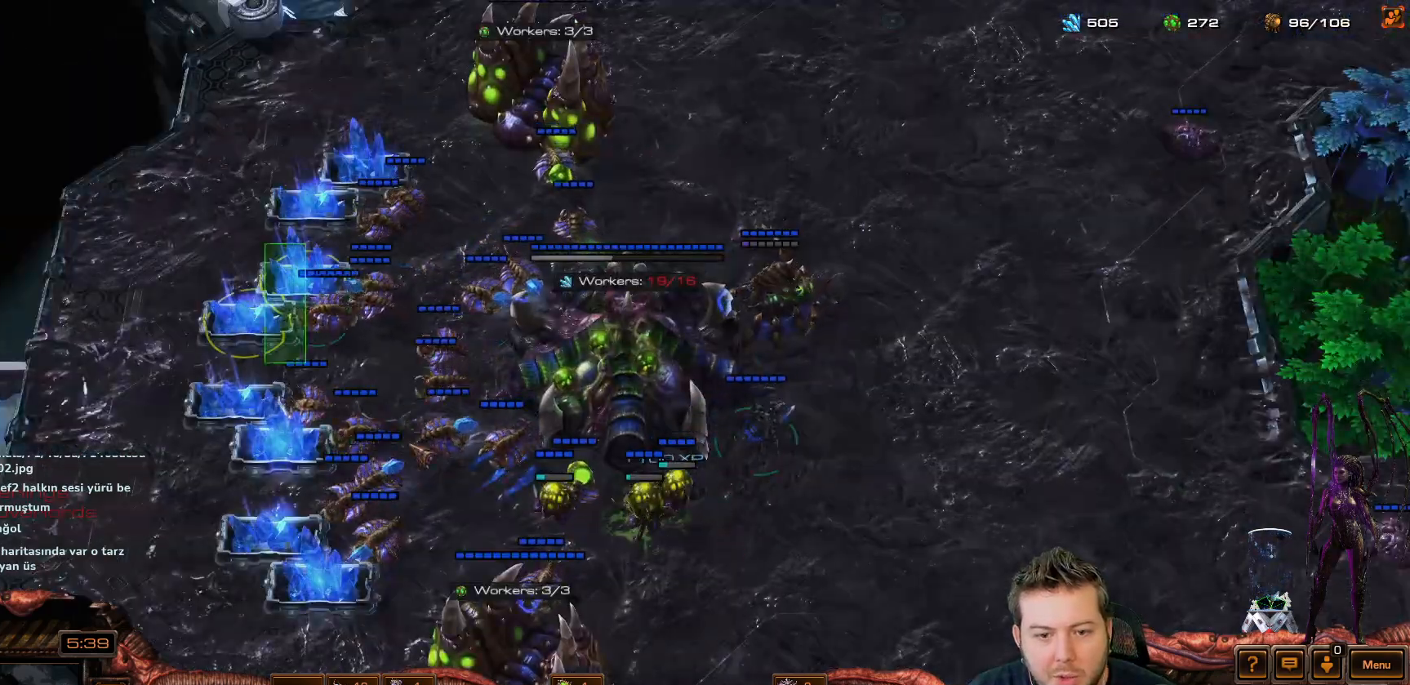
Gameplay with keyboard and mouse; each line is a JSON object with the keys held at the frame after it. "events" lists presses ("down") and releases ("up") of "1", "2", "3", "4", "5", "6", "7", "8", "9", "a", "alt", "b", "c", "ctrl", "d", "e", "f", "f1", "f2", "f3", "f4", "f5", "f6", "f7", "f8", "g", "h", "n", "q", "r", "s", "shift", "space", "t", "tab", "tilde", "v", "w", "x", "y" and "z" between this image and that frame as [ms after this image, input, new state], when the widget could be followed in between. No other keys are recorded. Mouse buttons are not recorded. Not read: mouse_move.
{"keys": [], "events": [[100, "b", "down"], [150, "t", "down"], [183, "b", "up"], [233, "t", "up"]]}
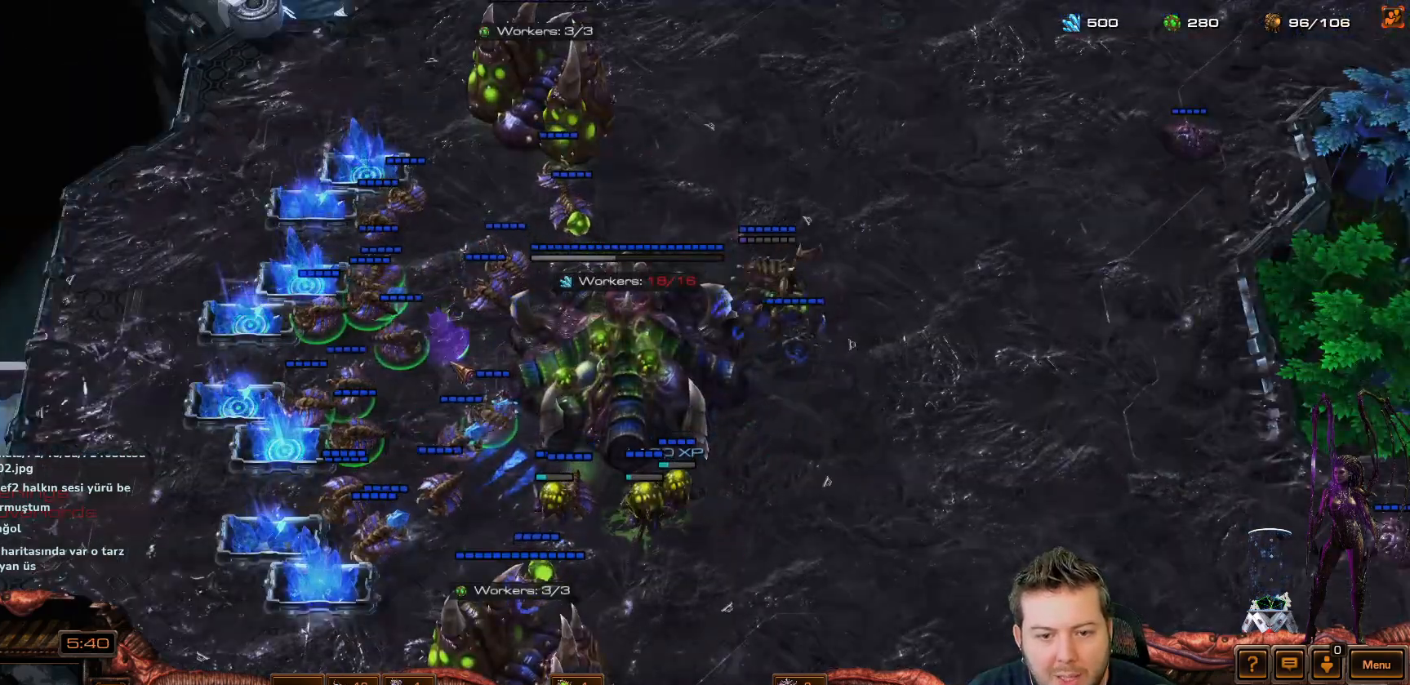
{"keys": [], "events": [[433, "t", "down"], [483, "t", "up"]]}
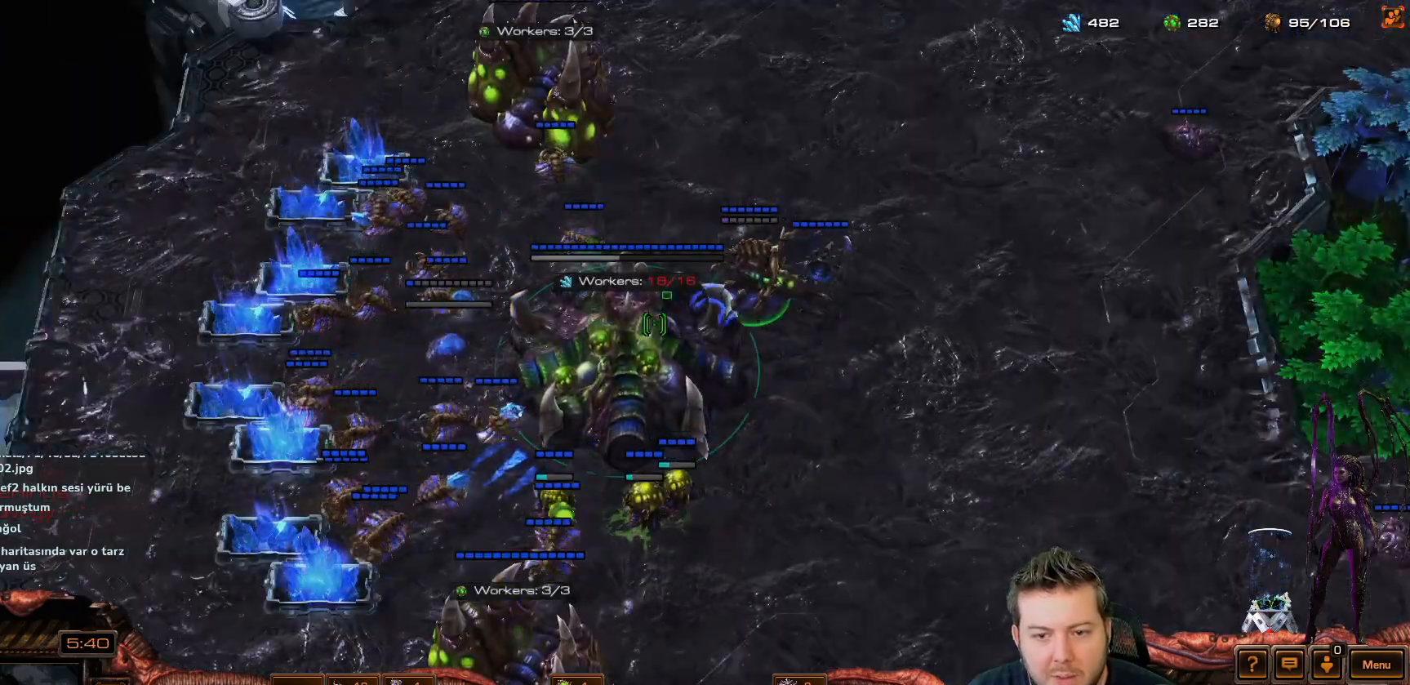
{"keys": [], "events": [[317, "space", "down"], [367, "s", "down"], [400, "space", "up"], [450, "s", "up"]]}
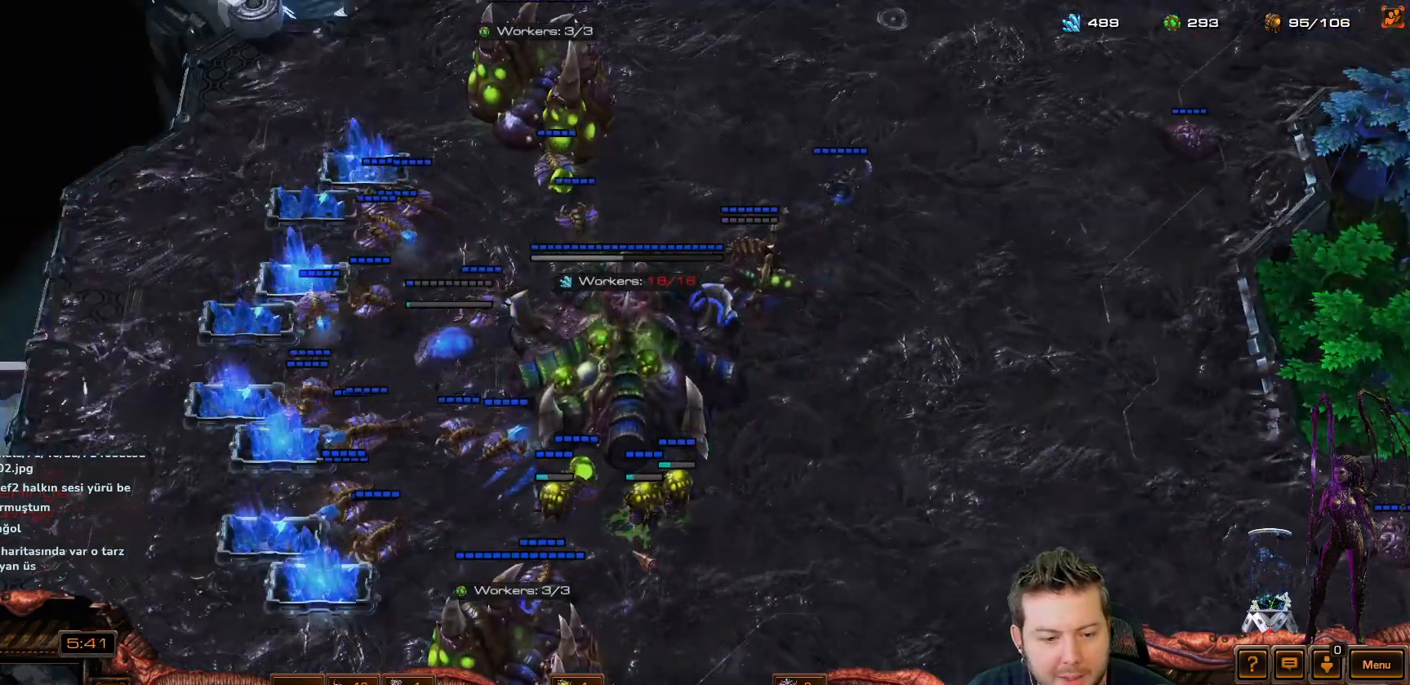
{"keys": [], "events": []}
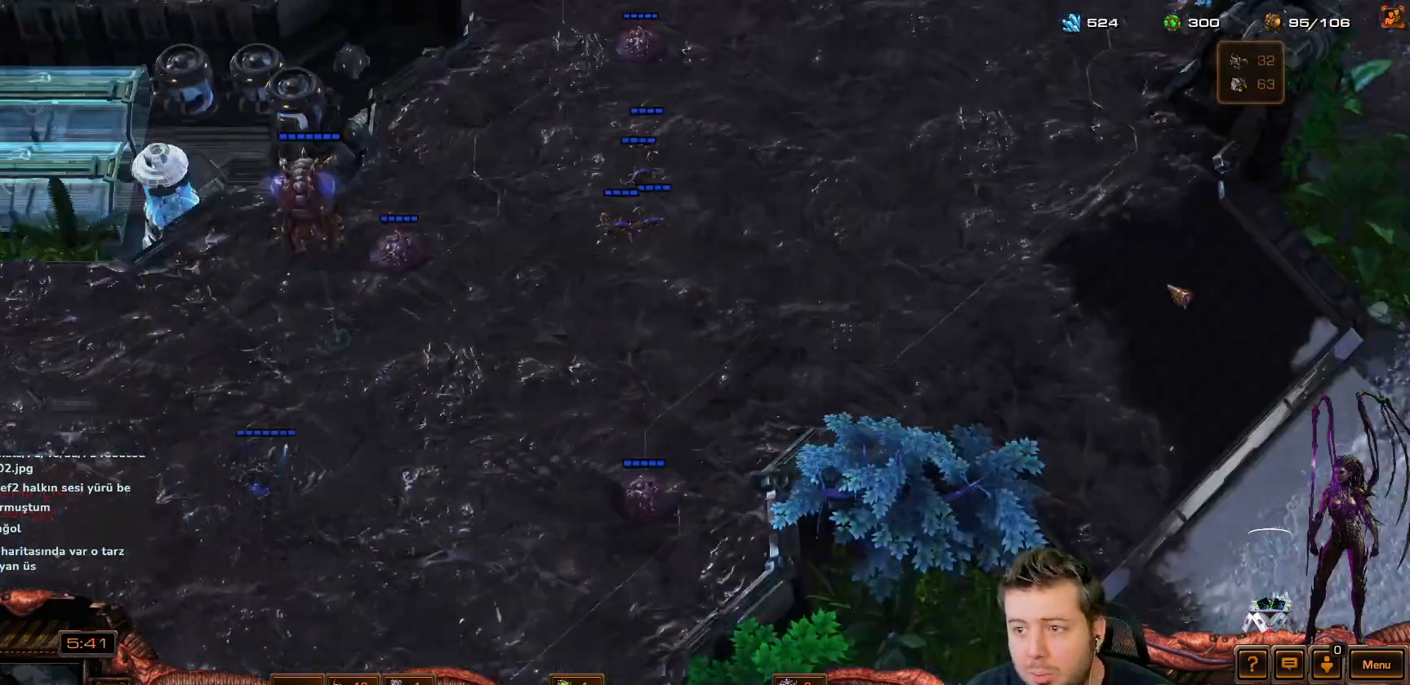
{"keys": ["r"], "events": [[300, "space", "down"], [350, "s", "down"], [400, "s", "up"], [400, "space", "up"], [483, "r", "down"]]}
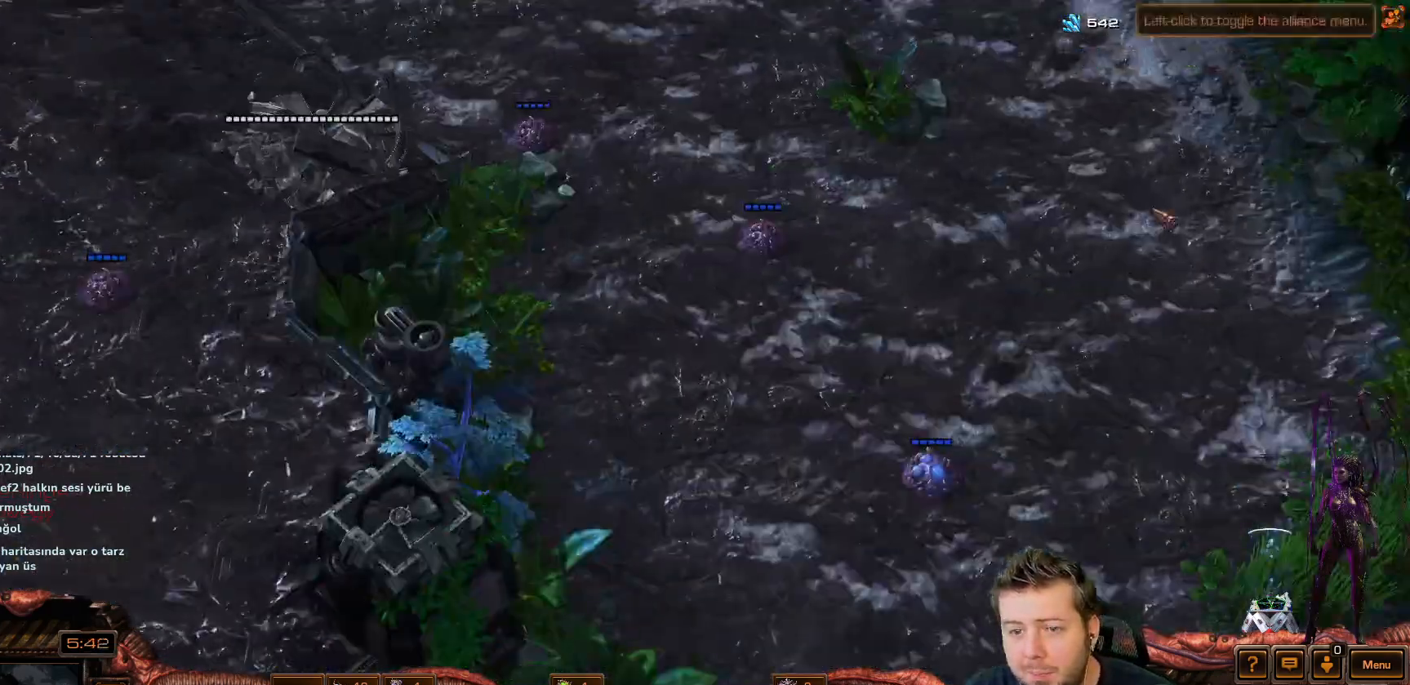
{"keys": ["2", "shift"], "events": [[400, "r", "up"], [450, "shift", "down"], [500, "2", "down"]]}
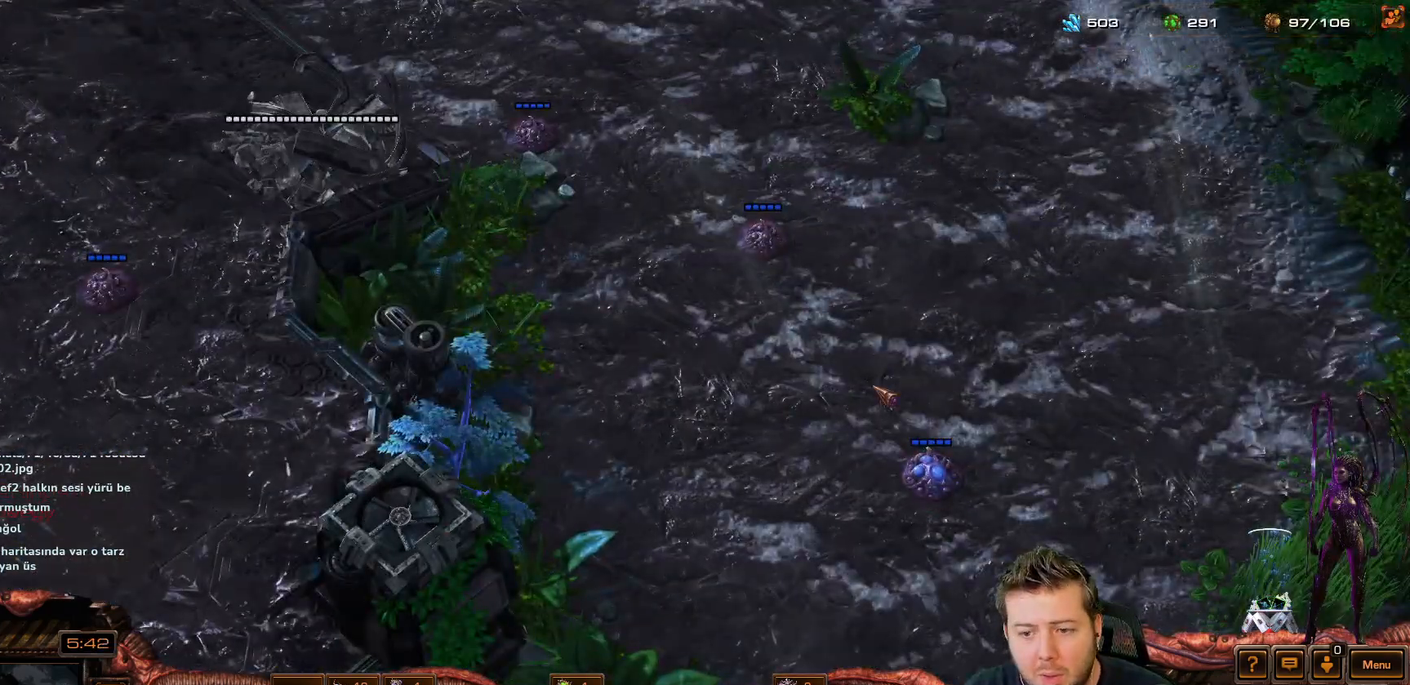
{"keys": [], "events": [[50, "shift", "up"], [100, "2", "up"], [433, "c", "down"], [467, "c", "up"]]}
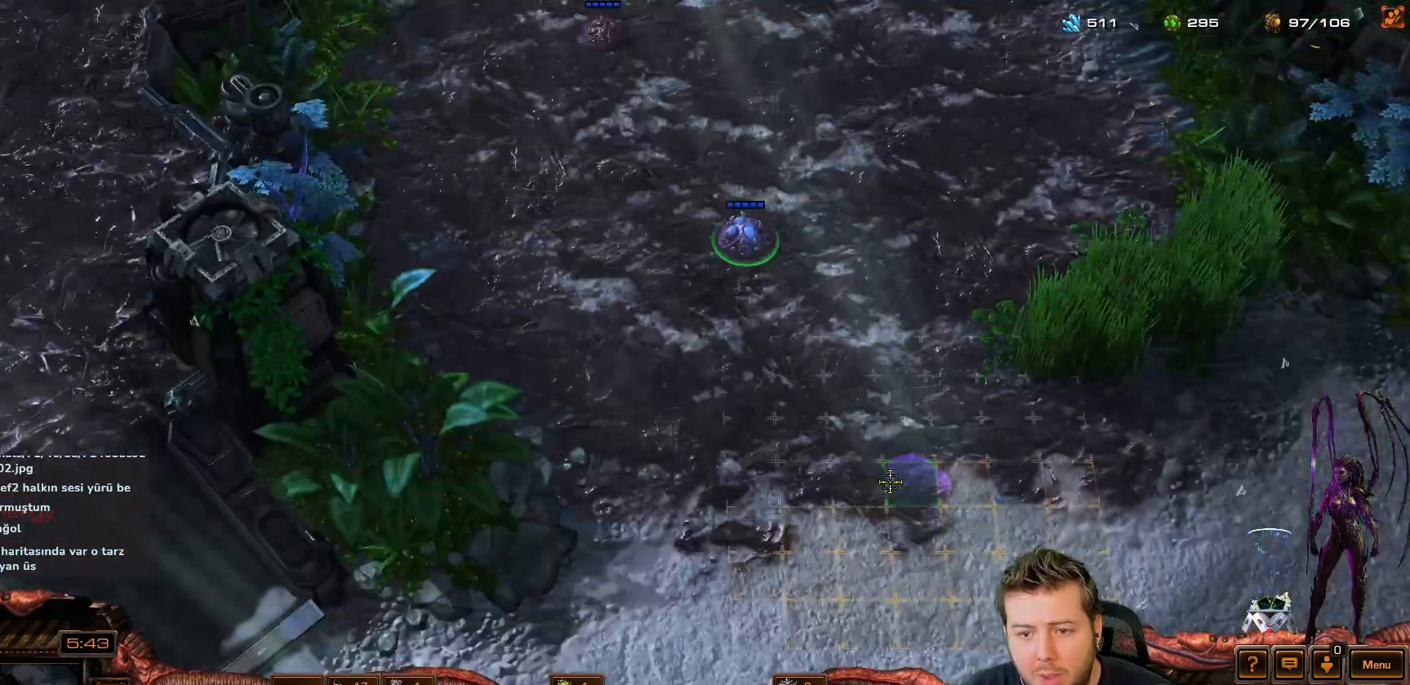
{"keys": [], "events": []}
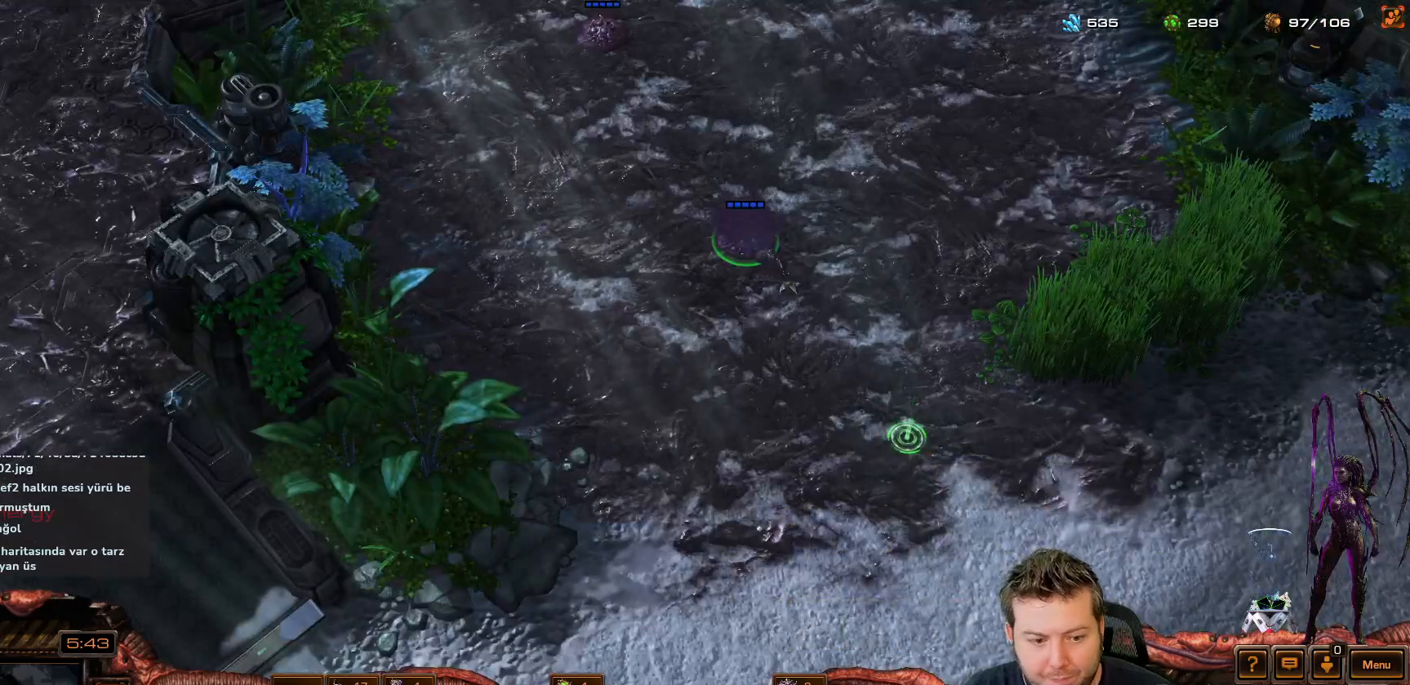
{"keys": [], "events": []}
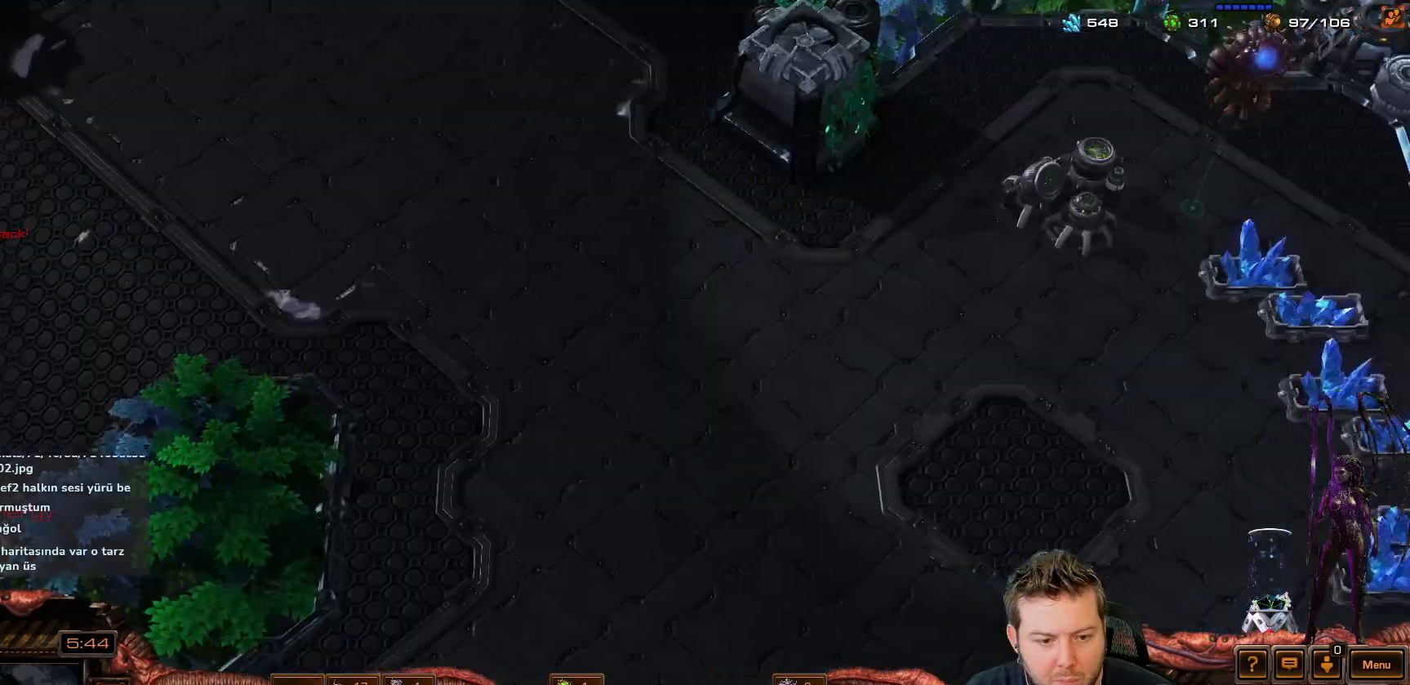
{"keys": [], "events": []}
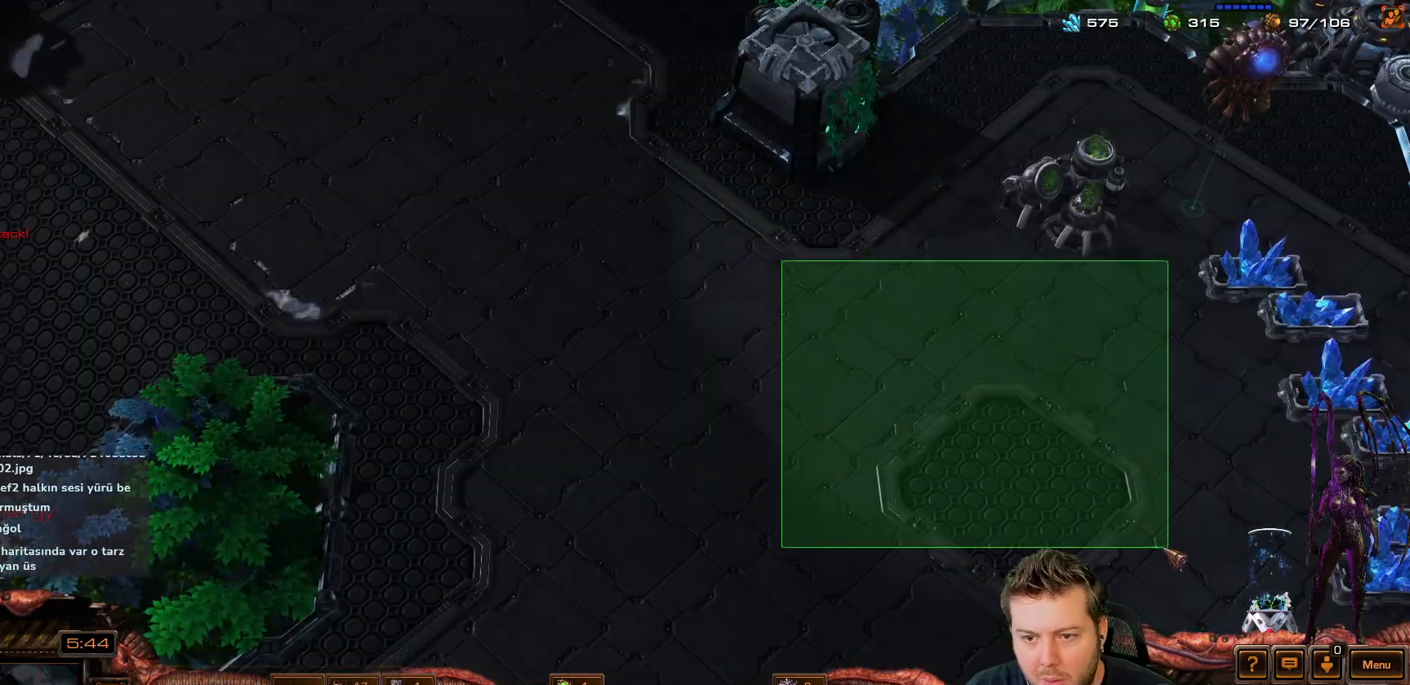
{"keys": [], "events": []}
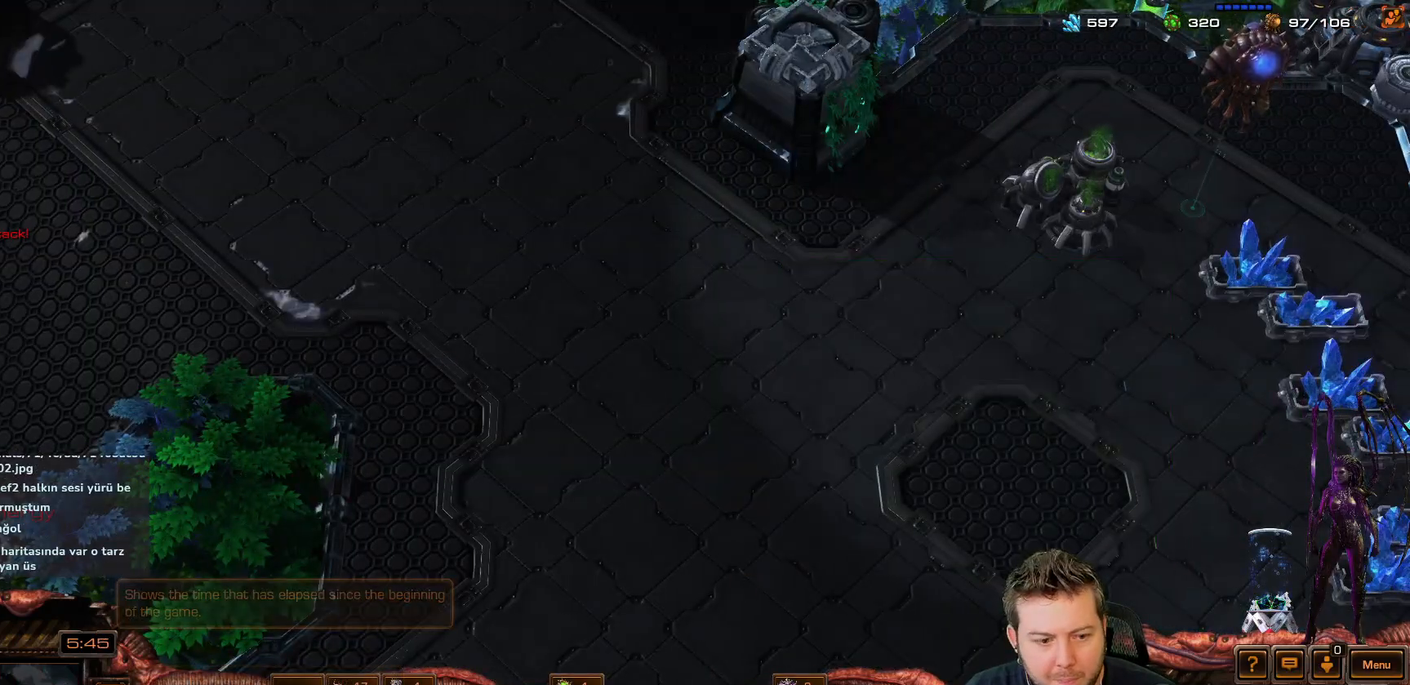
{"keys": ["2"], "events": [[450, "2", "down"]]}
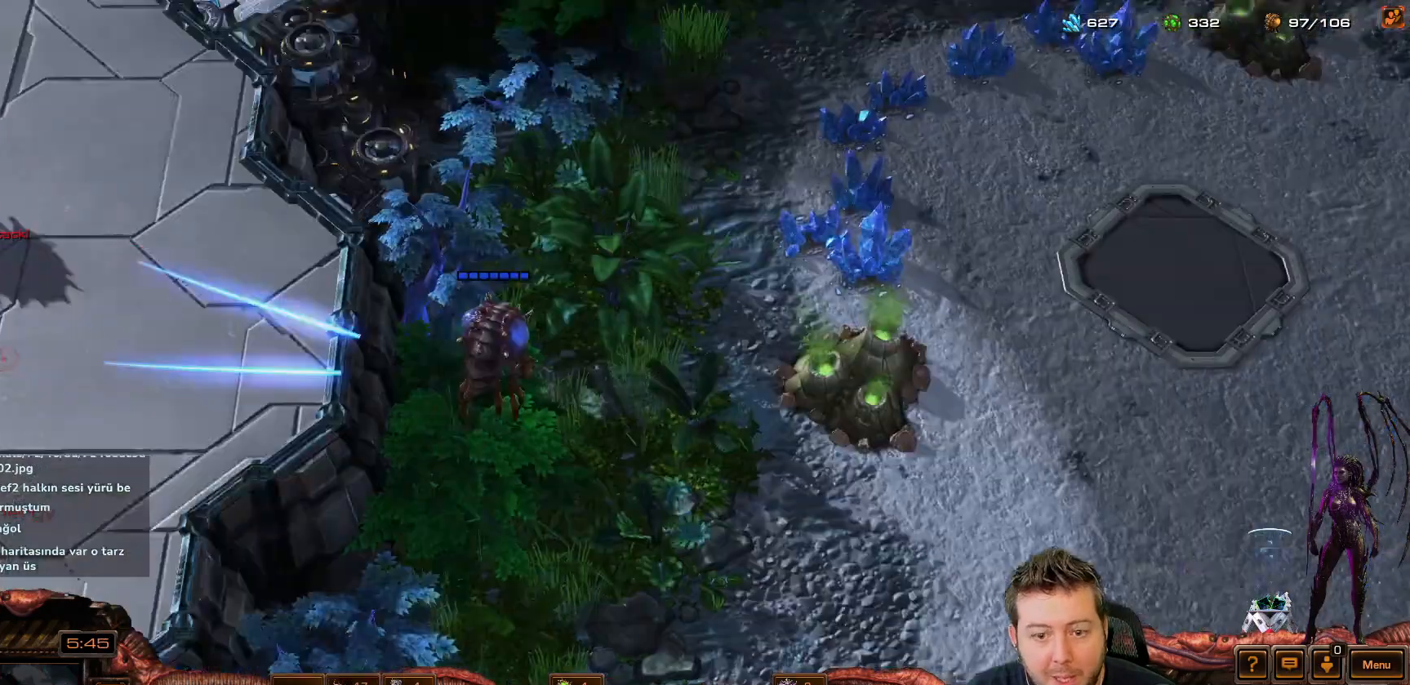
{"keys": [], "events": [[50, "2", "up"]]}
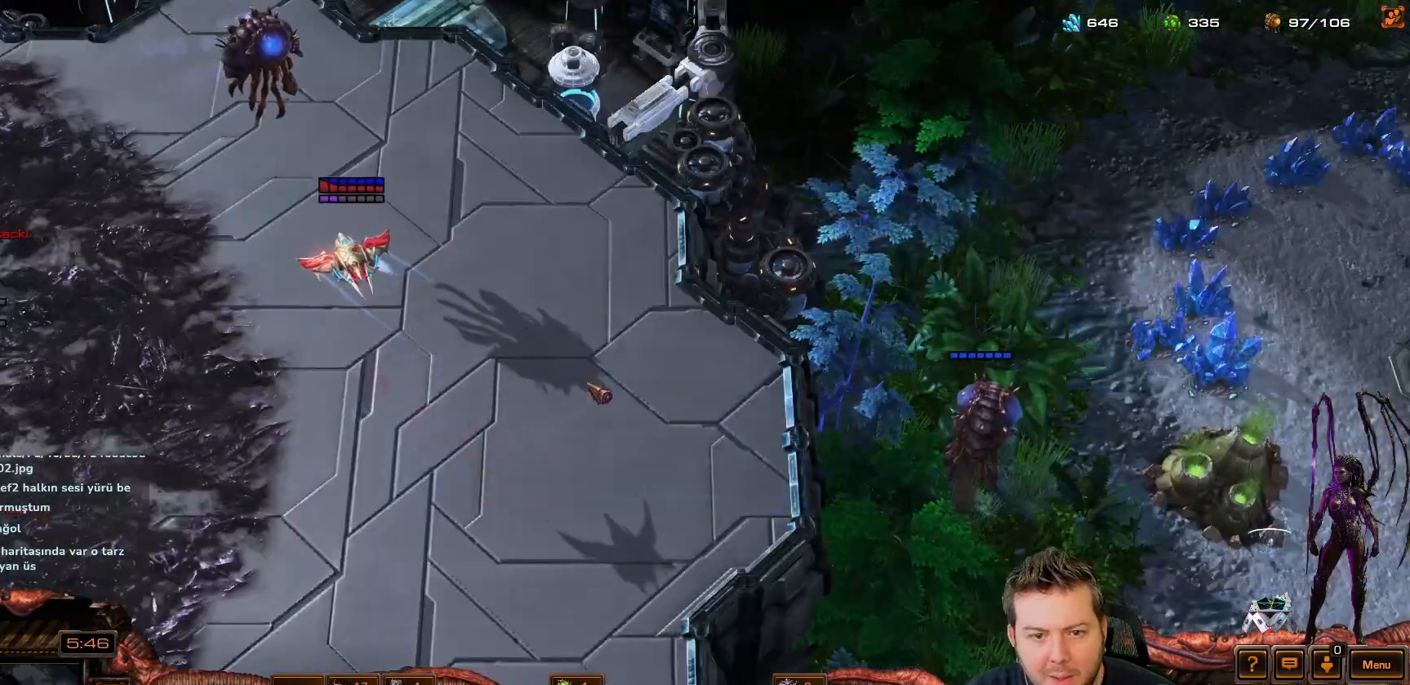
{"keys": ["s"], "events": [[400, "space", "down"], [433, "s", "down"], [500, "space", "up"]]}
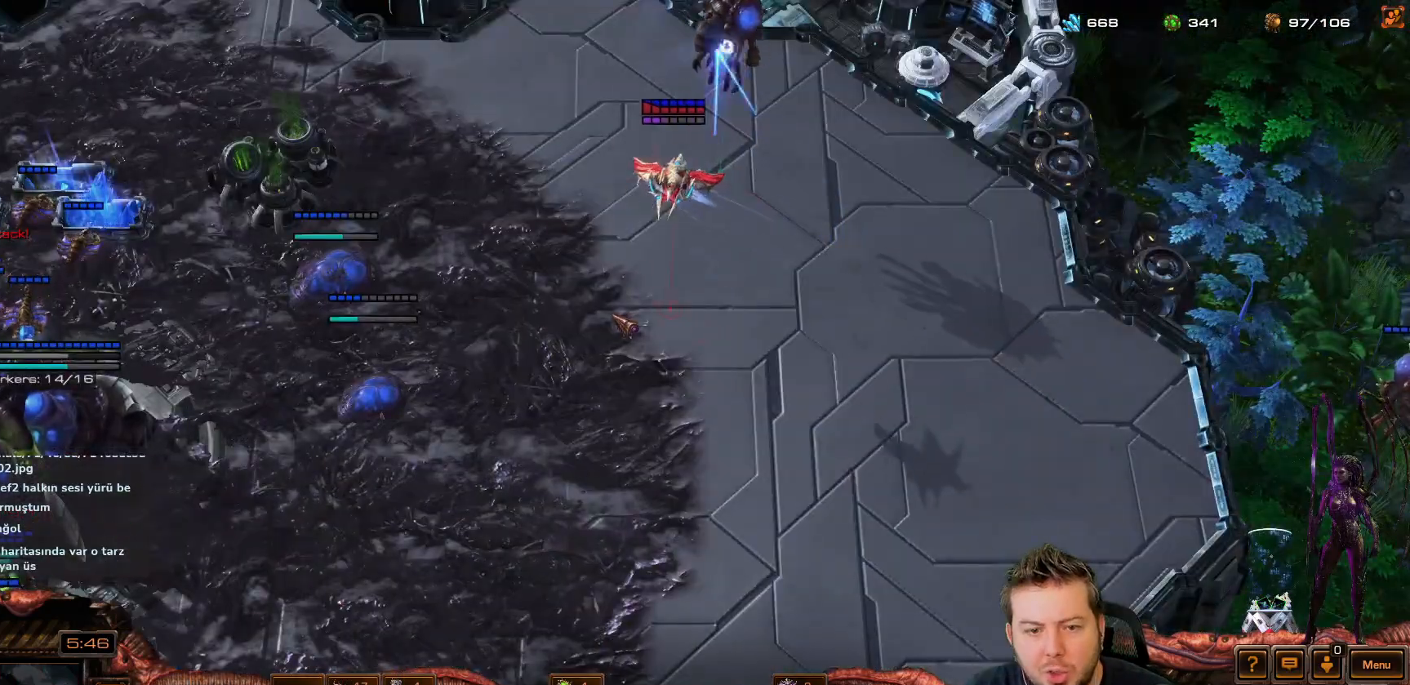
{"keys": ["r"], "events": [[50, "s", "up"], [250, "r", "down"]]}
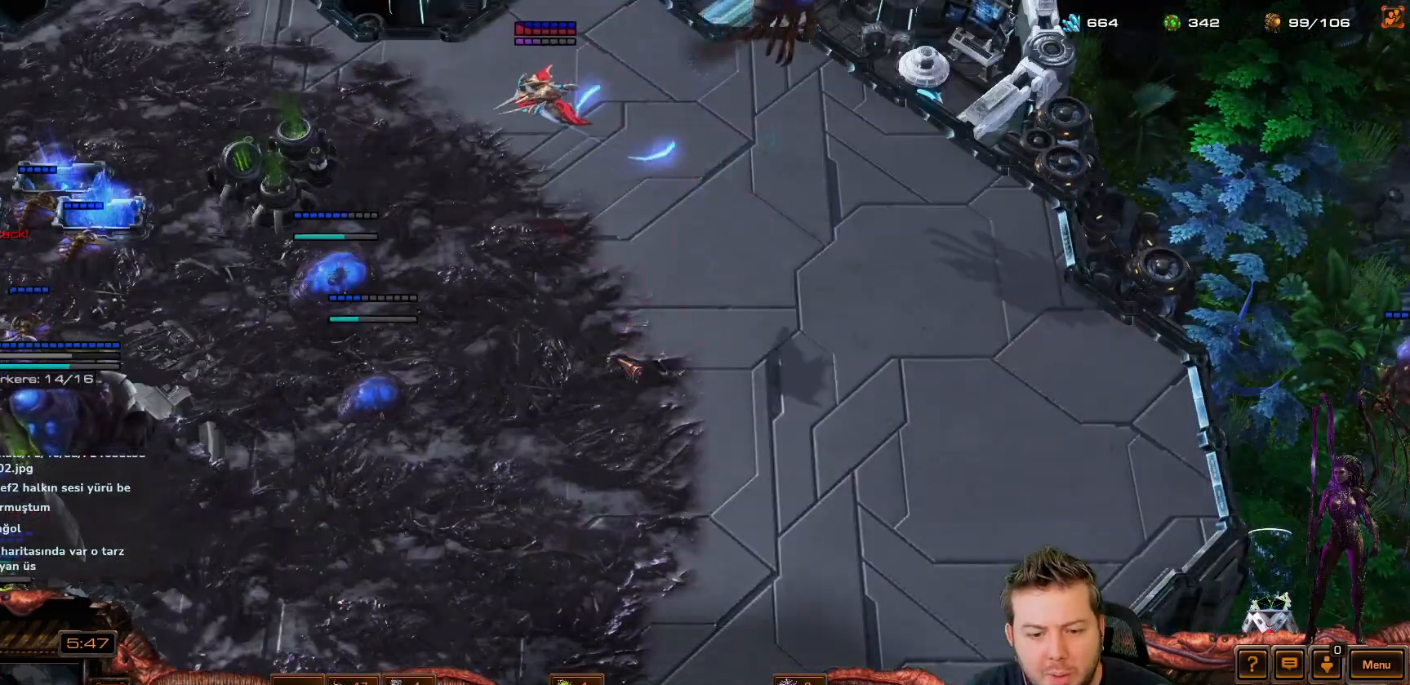
{"keys": ["2", "shift"], "events": [[367, "r", "up"], [400, "shift", "down"], [450, "2", "down"]]}
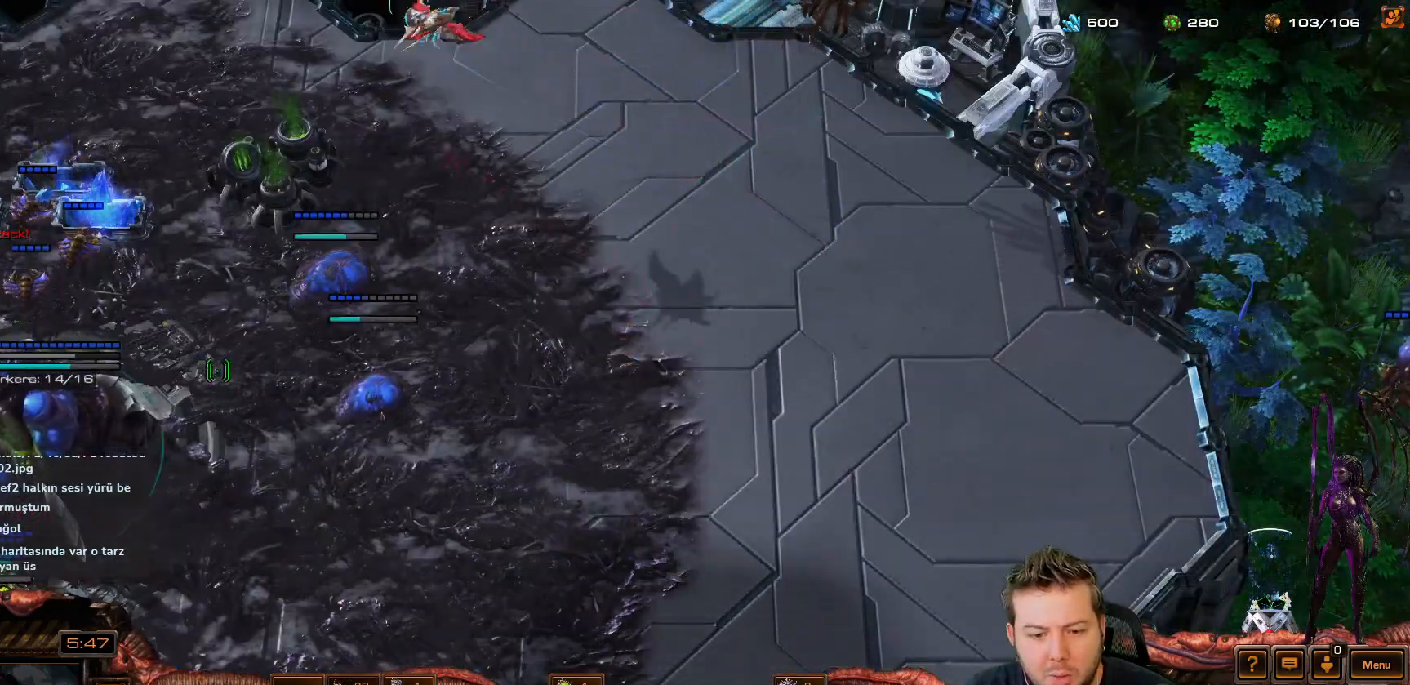
{"keys": [], "events": [[50, "2", "up"], [50, "shift", "up"], [100, "2", "down"], [133, "2", "up"], [283, "f2", "down"], [333, "f2", "up"]]}
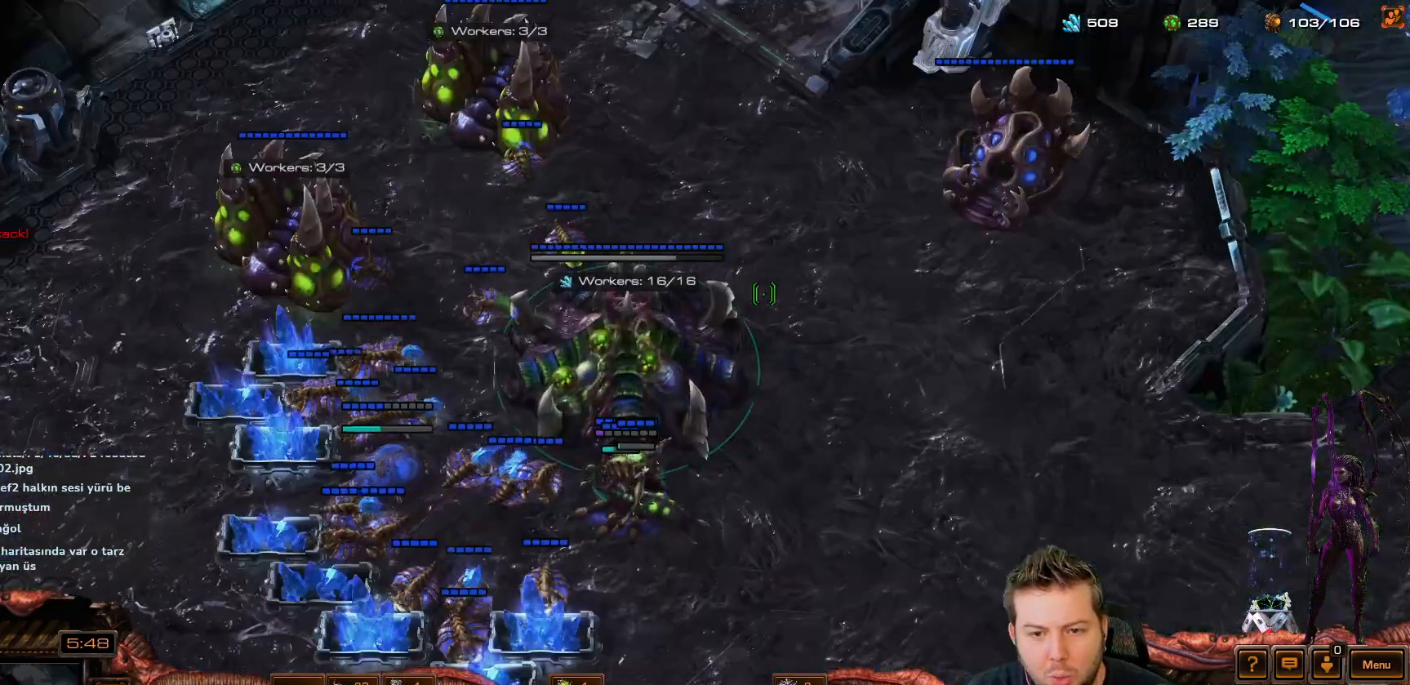
{"keys": [], "events": [[300, "t", "down"], [333, "t", "up"]]}
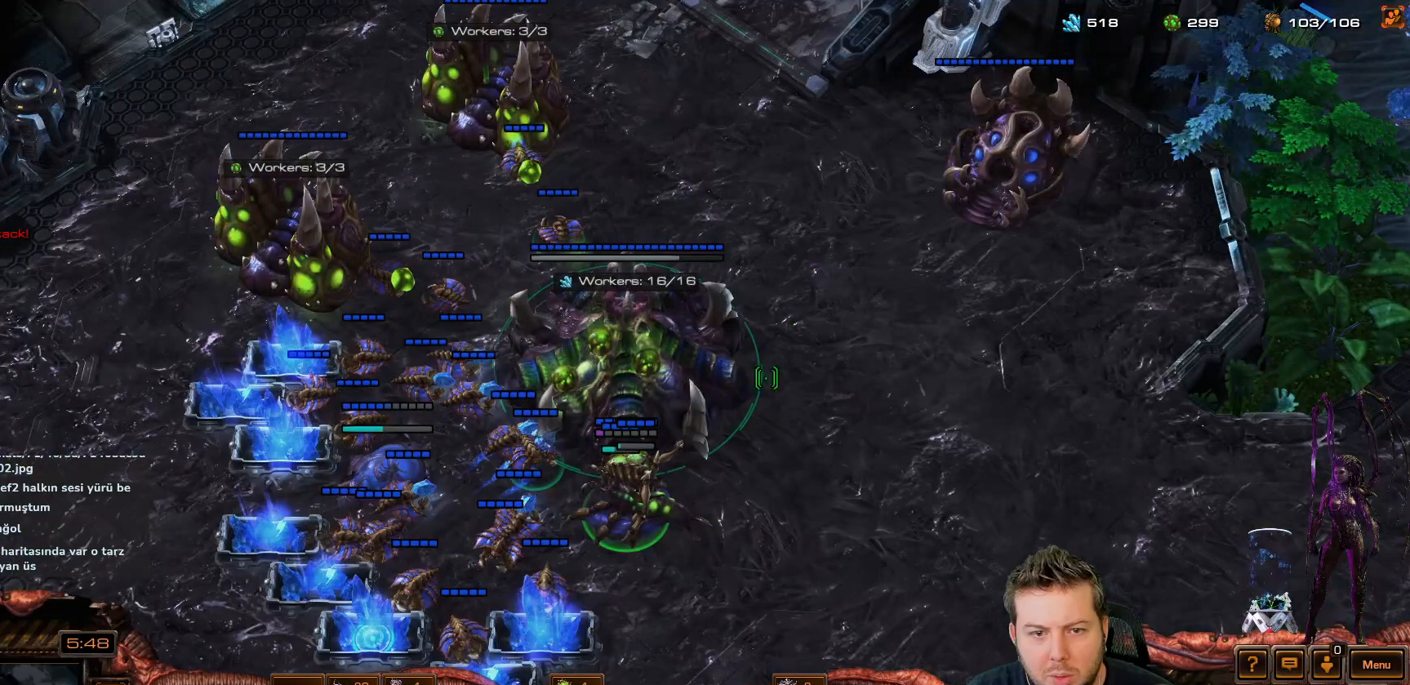
{"keys": ["f1"], "events": [[483, "f1", "down"]]}
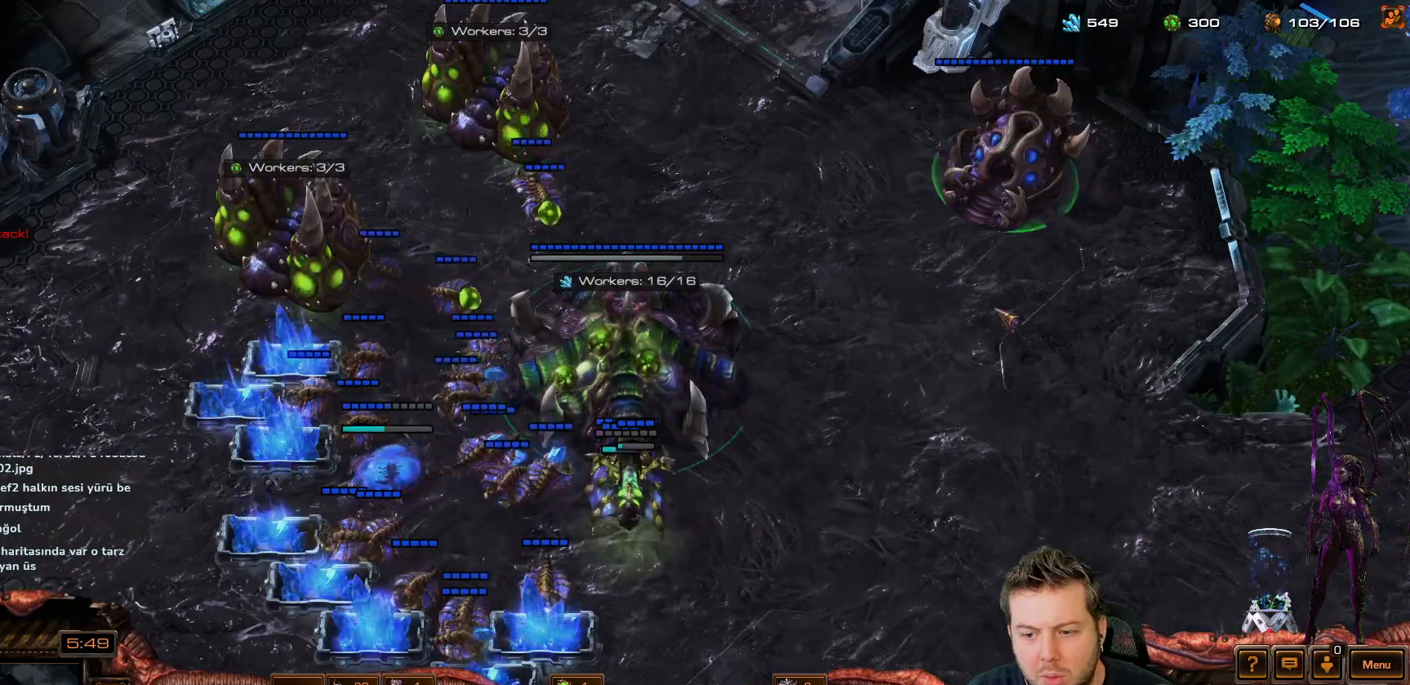
{"keys": ["t"], "events": [[50, "f1", "up"], [450, "t", "down"]]}
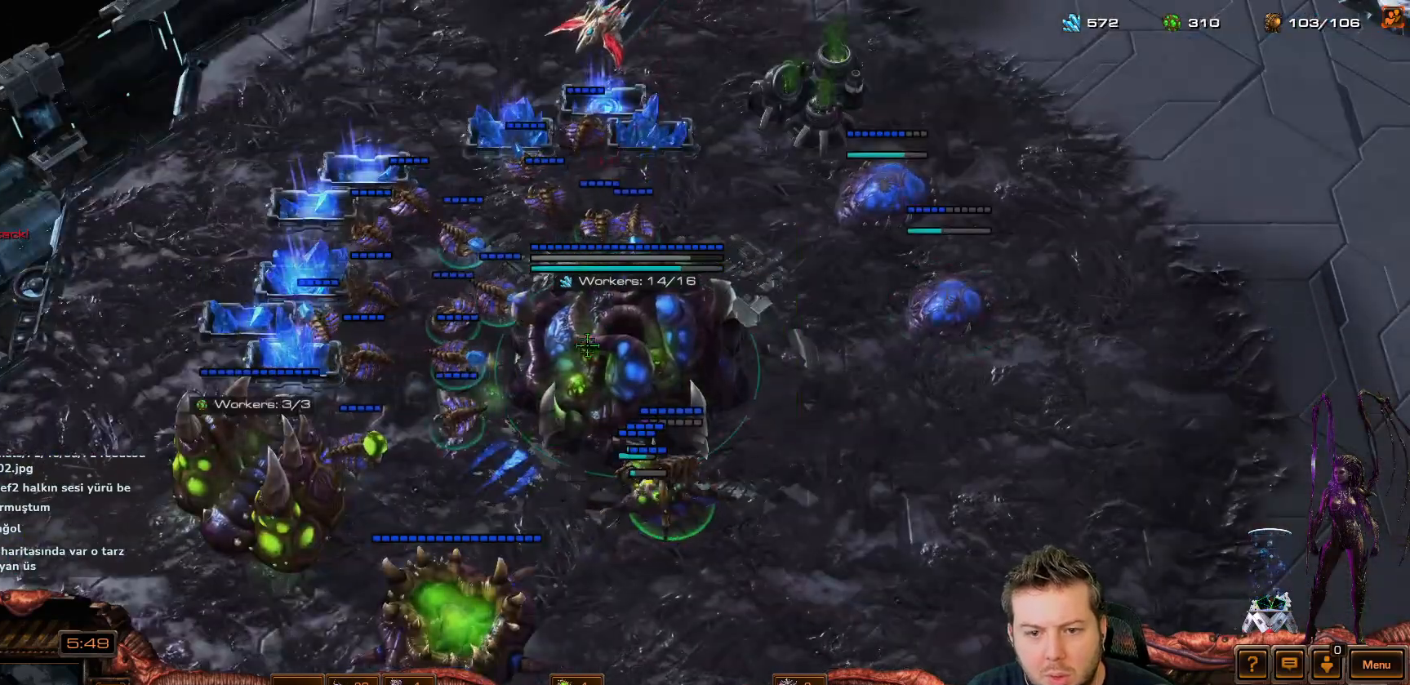
{"keys": [], "events": [[50, "t", "up"], [367, "f3", "down"], [433, "f3", "up"]]}
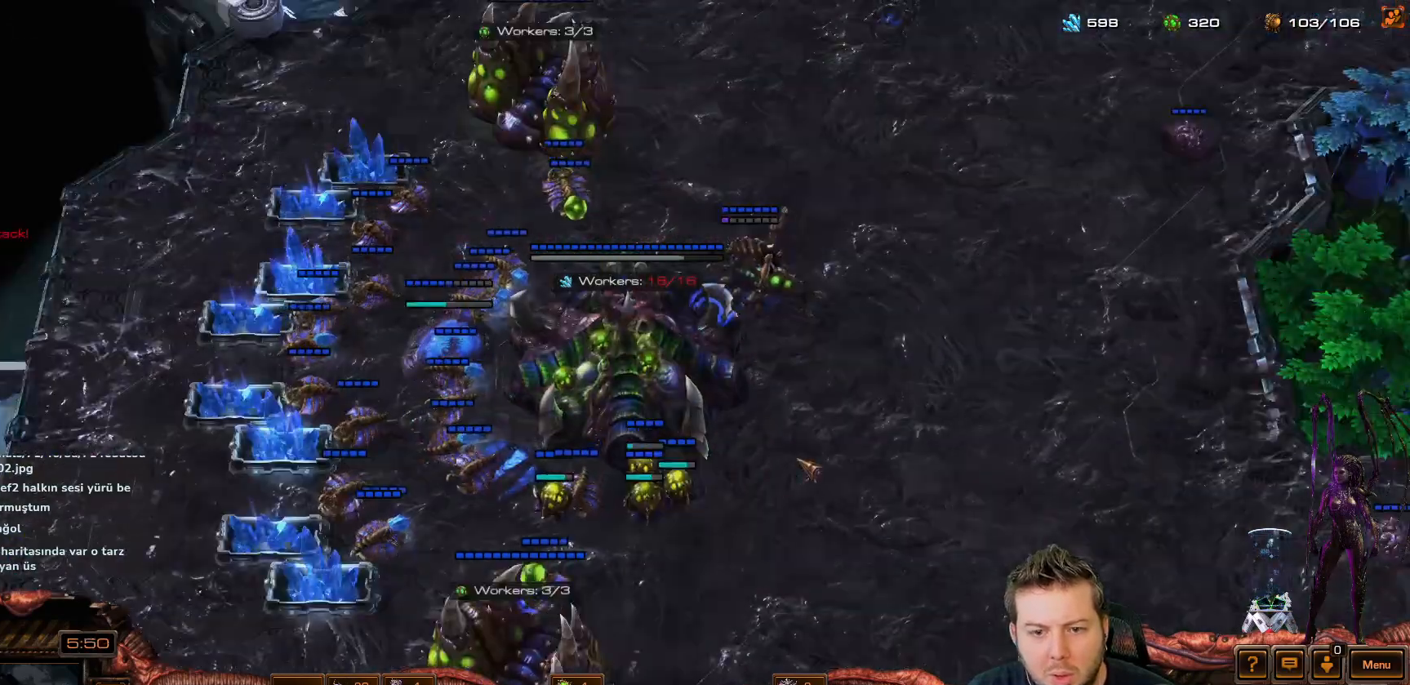
{"keys": [], "events": [[333, "t", "down"], [383, "t", "up"]]}
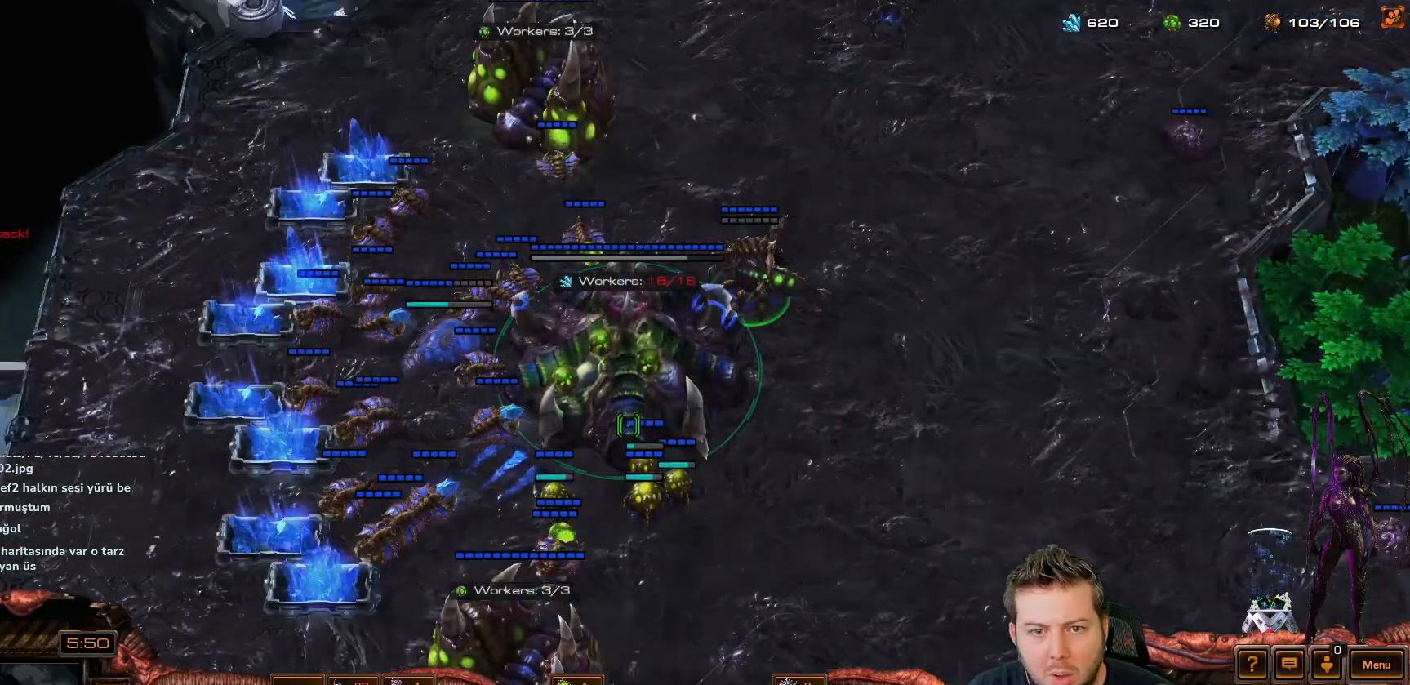
{"keys": [], "events": []}
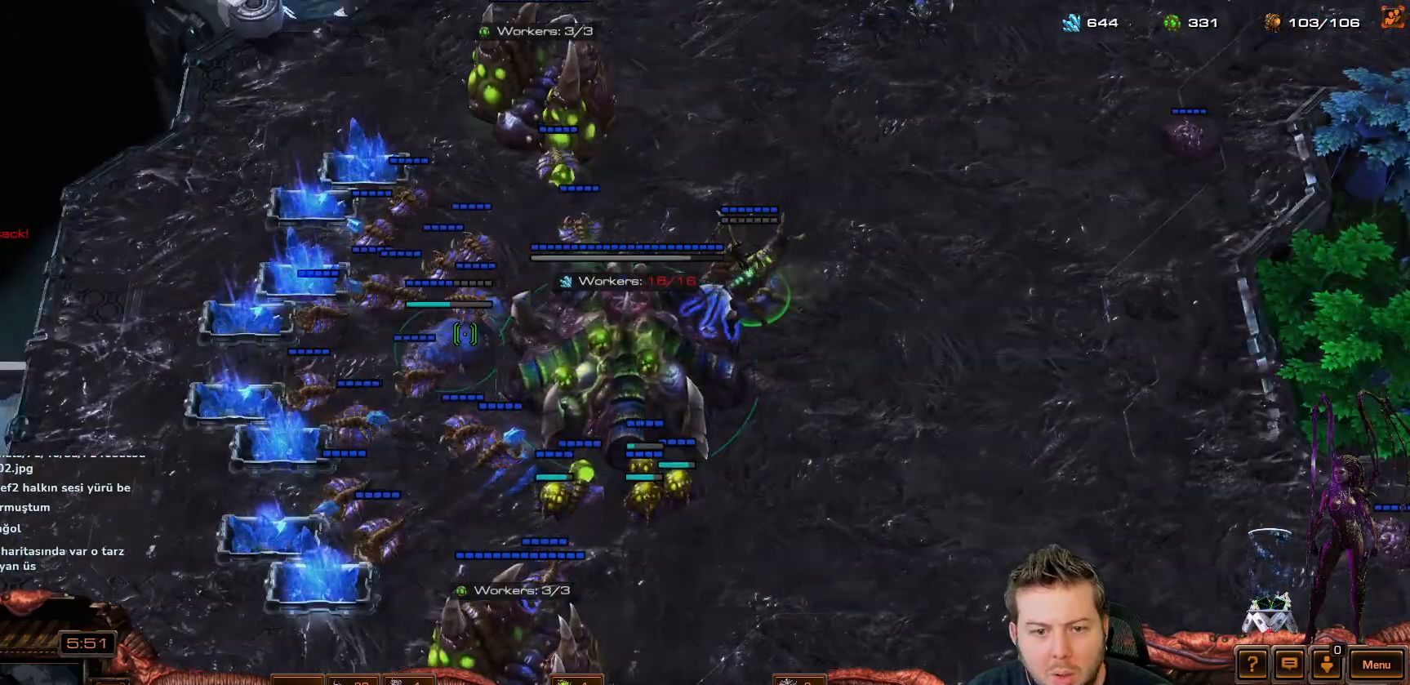
{"keys": [], "events": []}
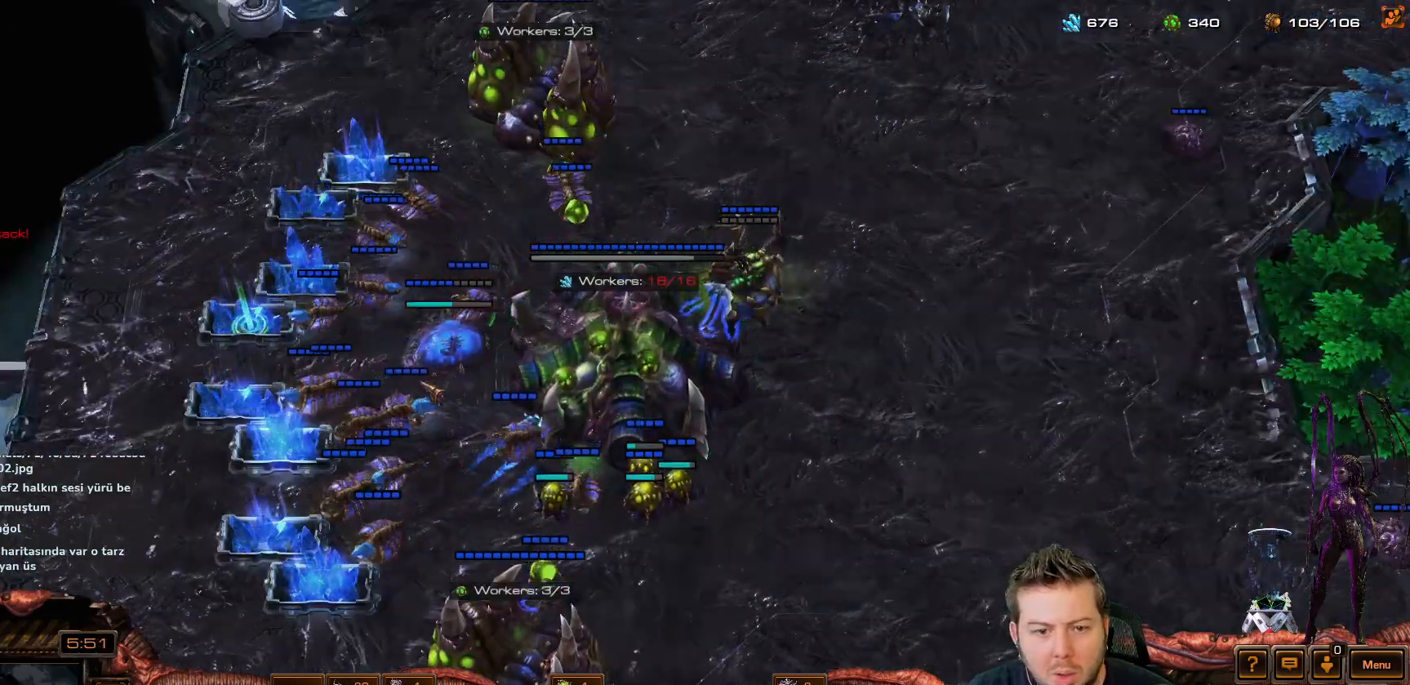
{"keys": ["shift"], "events": [[17, "shift", "down"]]}
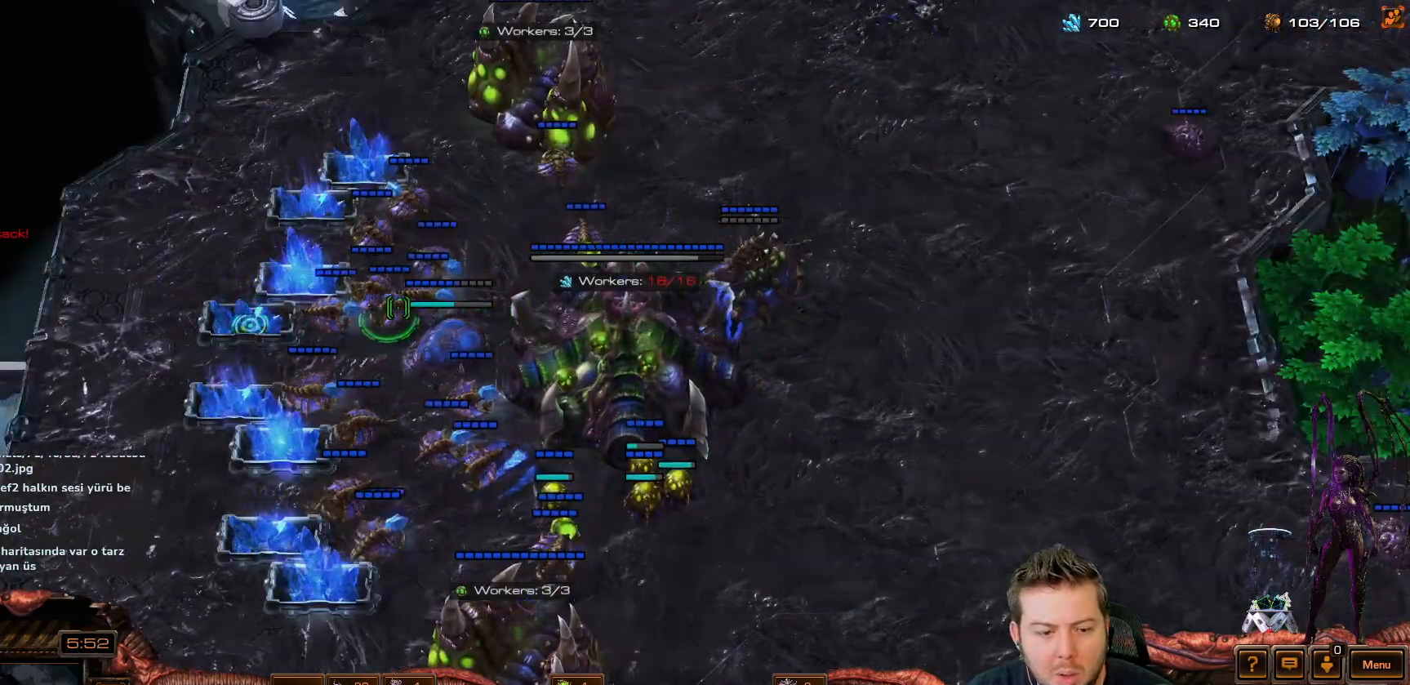
{"keys": [], "events": [[117, "shift", "up"]]}
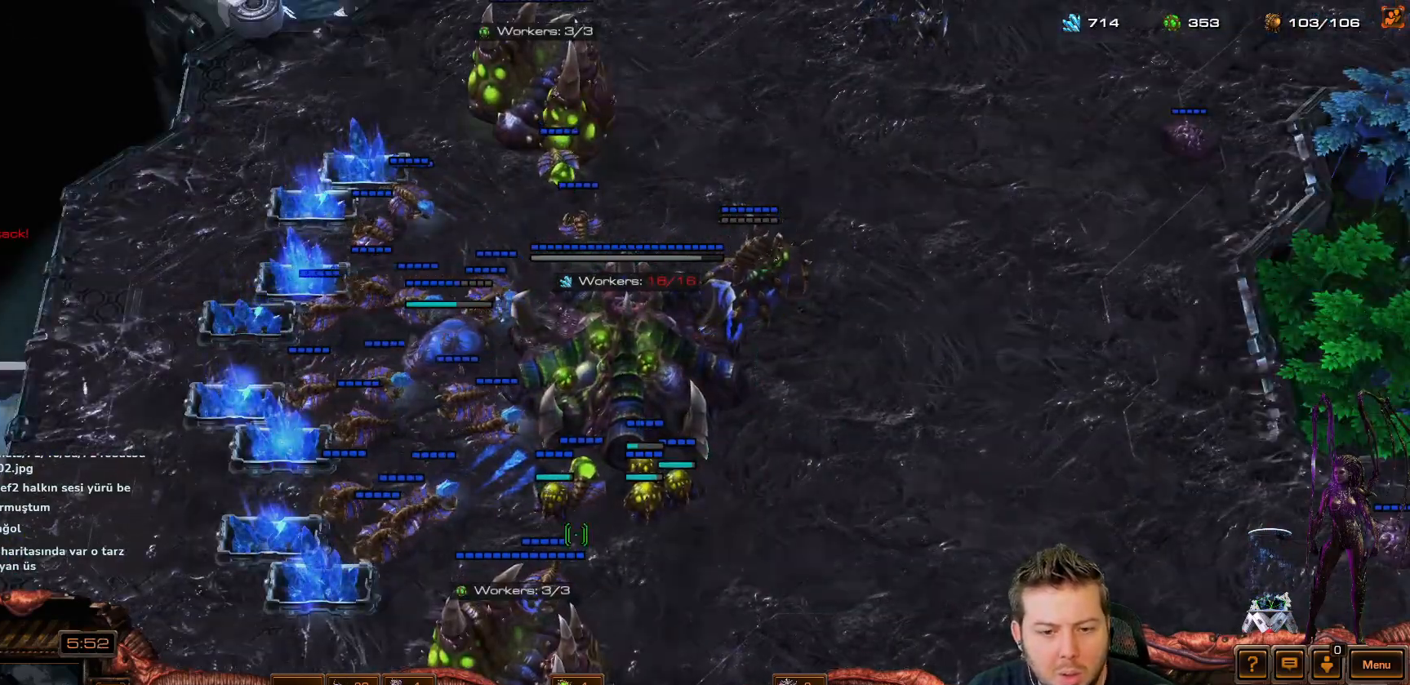
{"keys": [], "events": []}
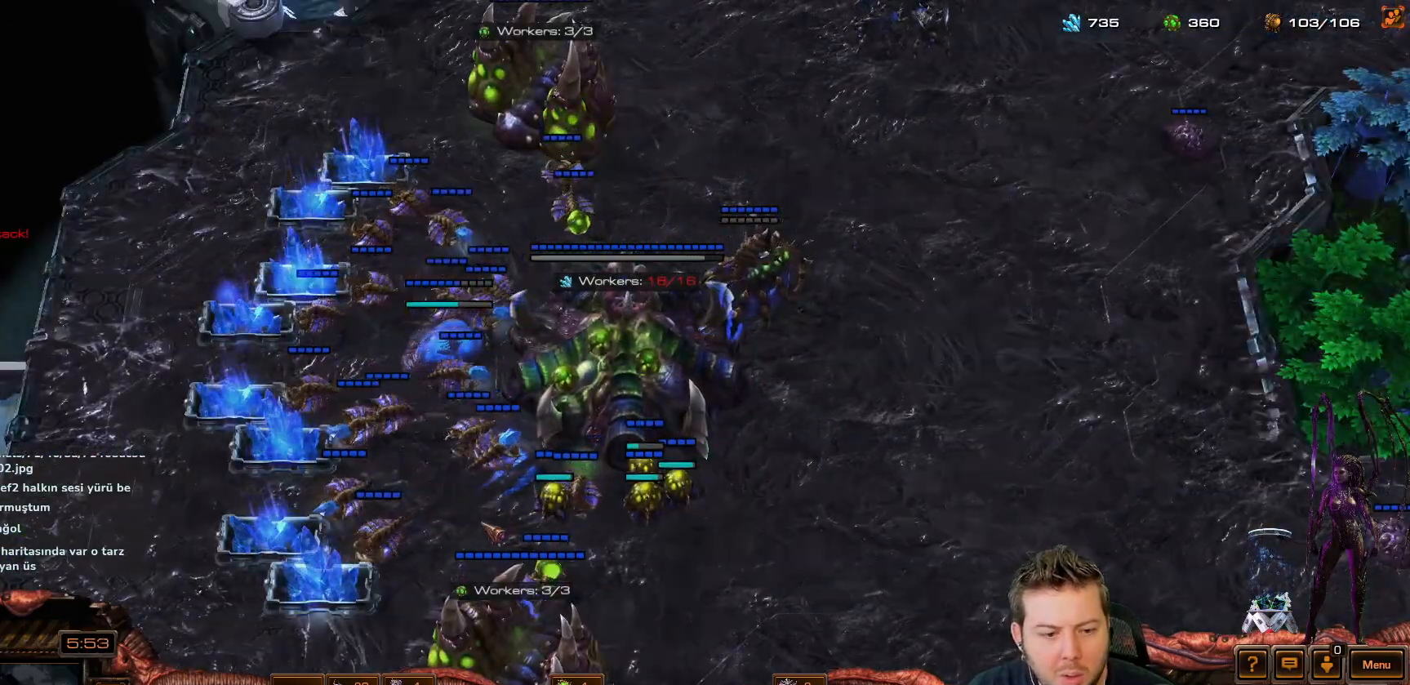
{"keys": [], "events": [[17, "f4", "down"], [67, "f4", "up"]]}